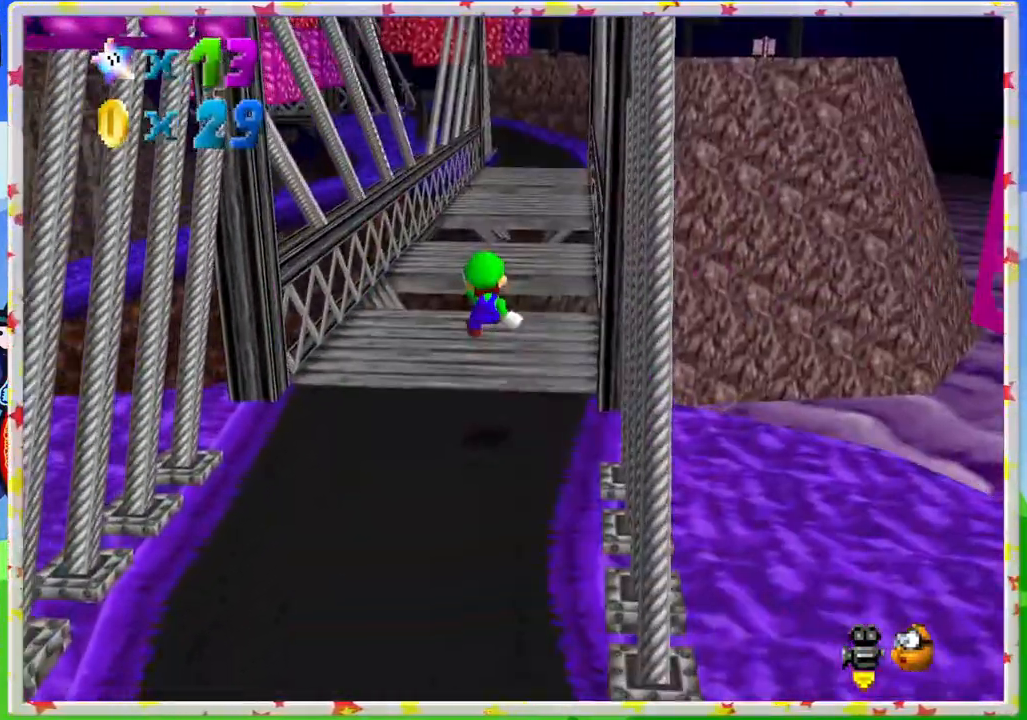
Gameplay with a controller (Nintendo layout); each line is a JSON object with the inputs held at the frame after it. "events" lists button and stick changes between this image and that frame as [ms after this image, input, new state], when the widget could be followed in between. Not read: L3 R3.
{"buttons": ["A", "Z"], "left_stick": "up-right", "events": [[100, "Z", "up"], [300, "left_stick", "up-right"], [417, "Z", "down"], [433, "A", "down"]]}
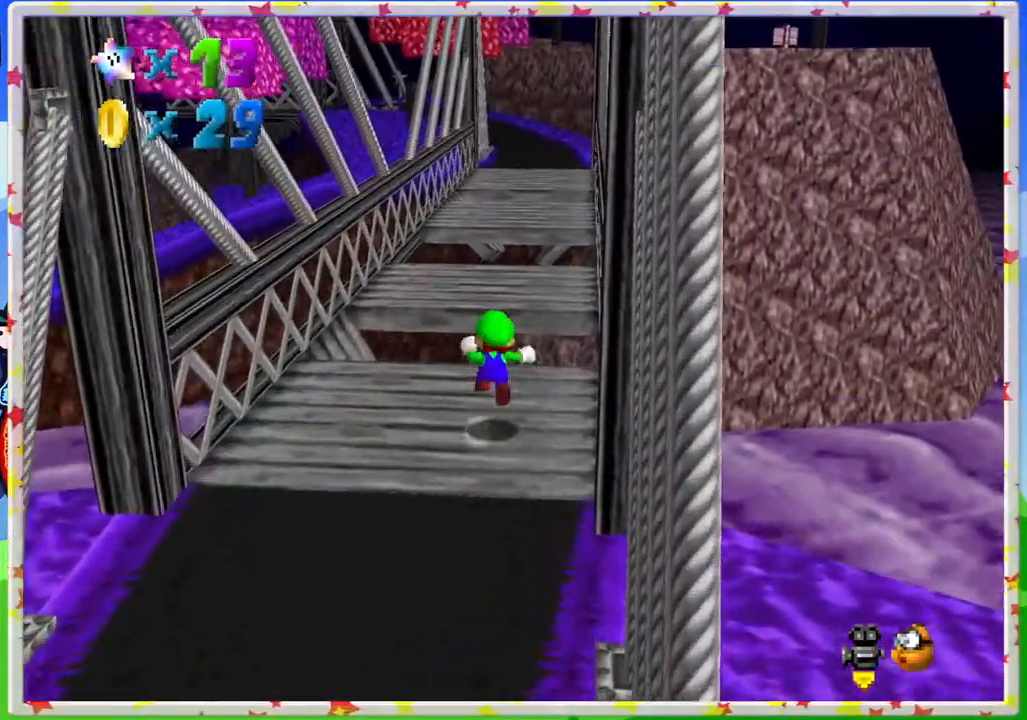
{"buttons": ["Z"], "left_stick": "down", "events": [[83, "A", "up"], [133, "left_stick", "right"], [317, "left_stick", "center"], [417, "left_stick", "down"]]}
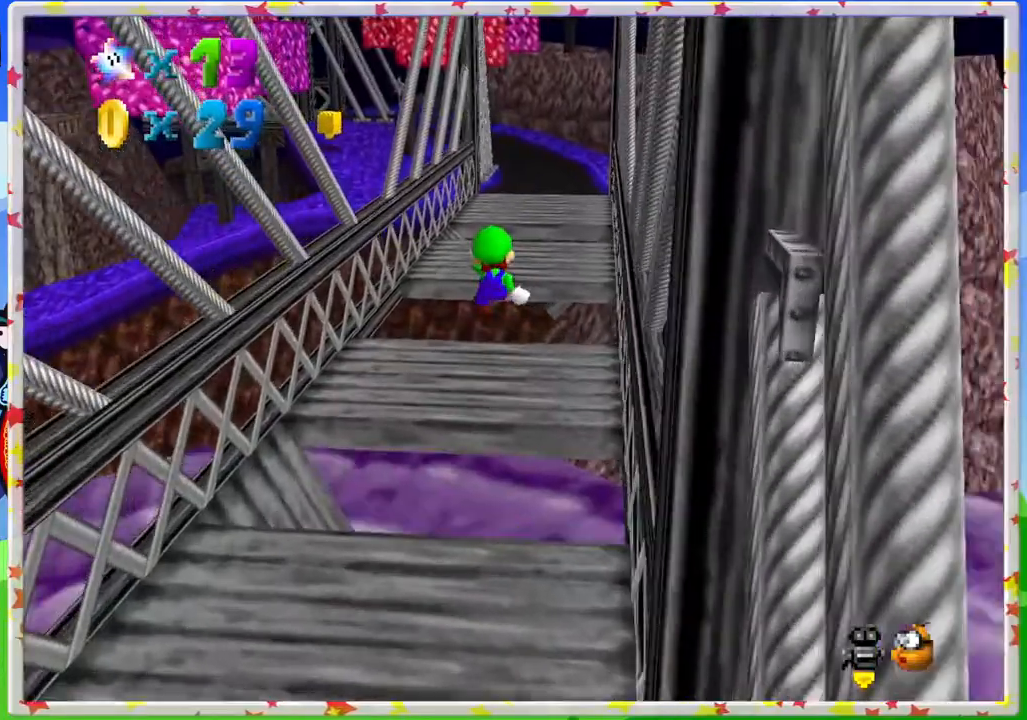
{"buttons": ["A", "Z"], "left_stick": "up-right", "events": [[317, "left_stick", "right"], [367, "left_stick", "up-right"], [483, "A", "down"]]}
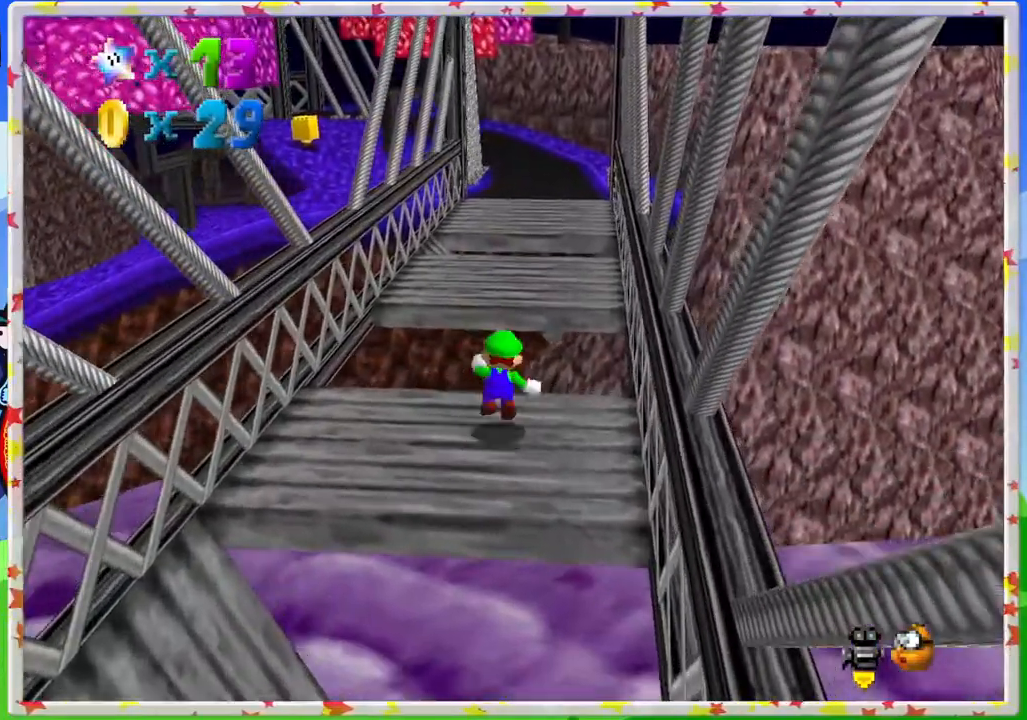
{"buttons": ["Z"], "left_stick": "right", "events": [[133, "A", "up"], [200, "left_stick", "right"]]}
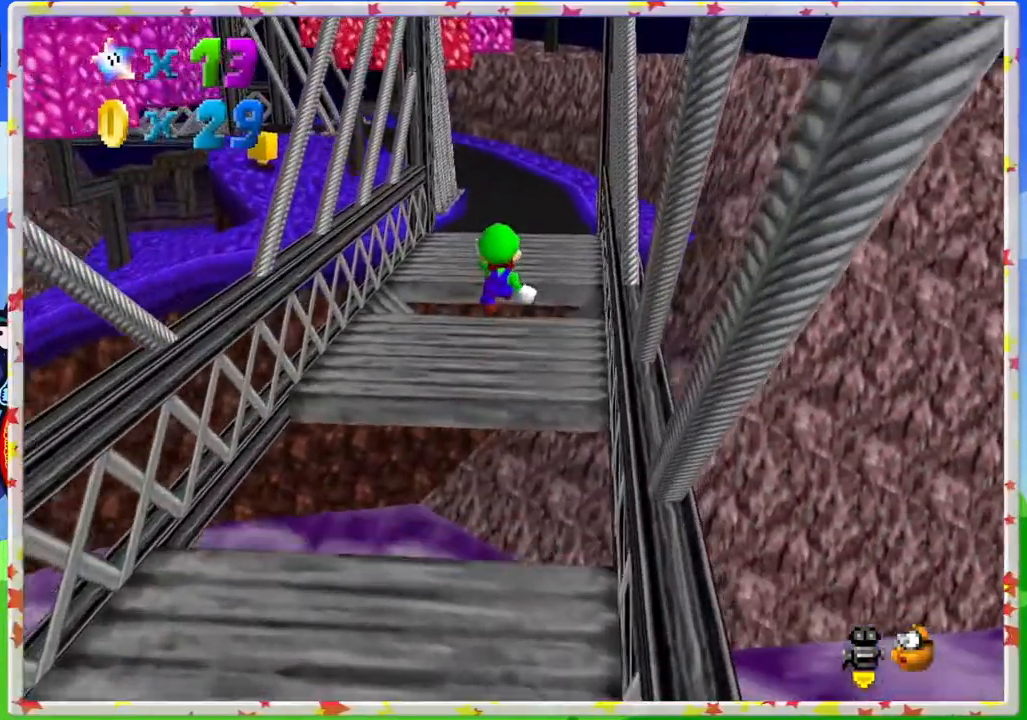
{"buttons": ["A", "Z"], "left_stick": "up-right", "events": [[50, "left_stick", "down-right"], [167, "left_stick", "center"], [383, "left_stick", "up-right"], [467, "A", "down"]]}
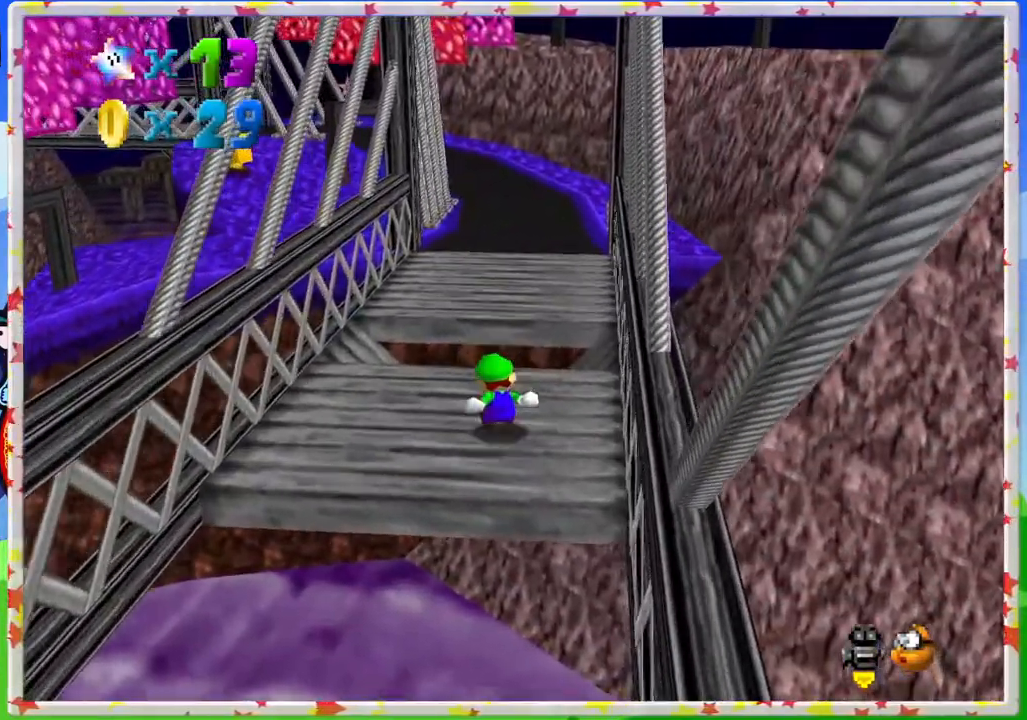
{"buttons": ["A"], "left_stick": "up", "events": [[117, "A", "up"], [267, "A", "down"], [267, "Z", "up"], [367, "left_stick", "up"], [417, "A", "up"], [417, "Z", "down"], [450, "Z", "up"], [483, "A", "down"]]}
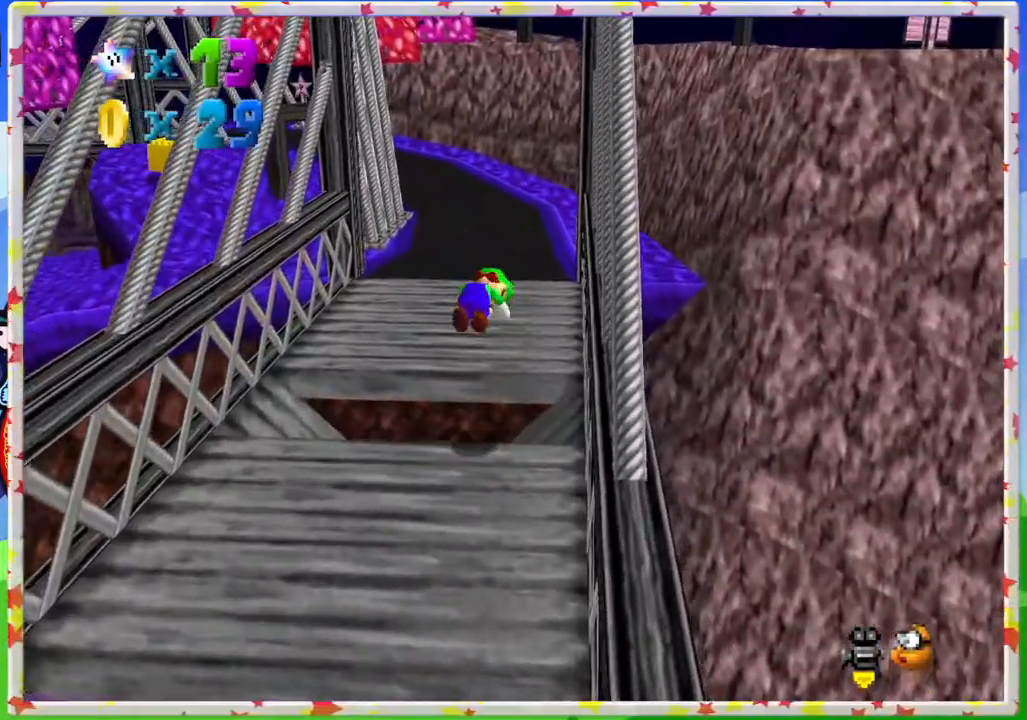
{"buttons": ["A"], "left_stick": "down", "events": [[50, "Z", "down"], [117, "Z", "up"], [200, "left_stick", "up-left"], [233, "A", "up"], [367, "left_stick", "down-left"], [400, "A", "down"], [450, "left_stick", "down"]]}
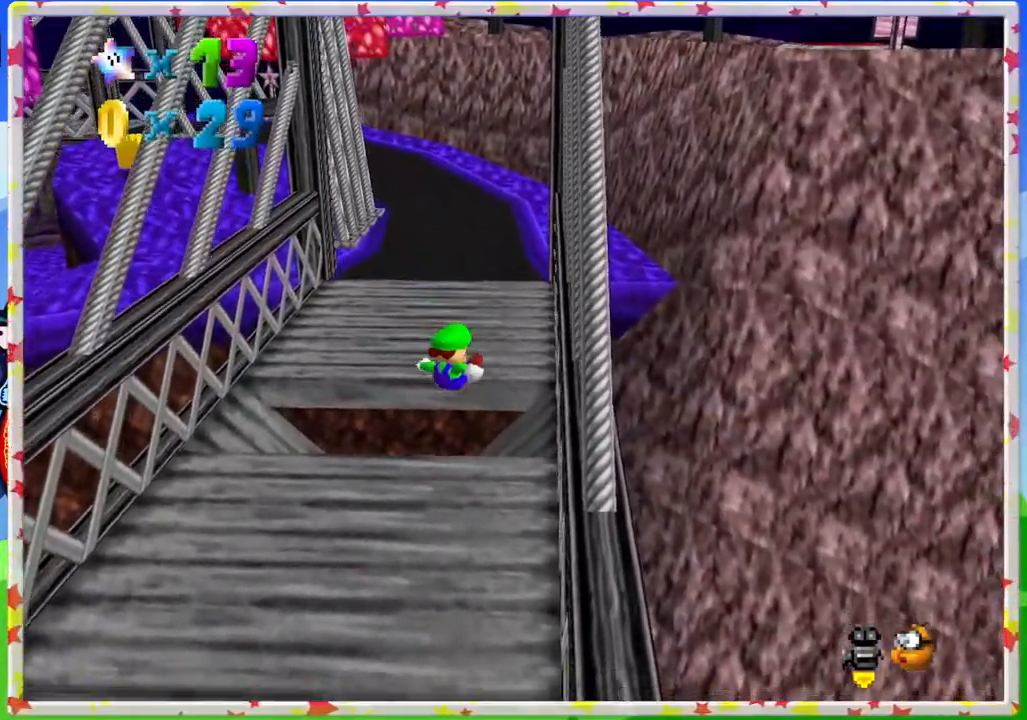
{"buttons": [], "left_stick": "down", "events": [[67, "A", "up"], [300, "left_stick", "center"], [483, "left_stick", "down"]]}
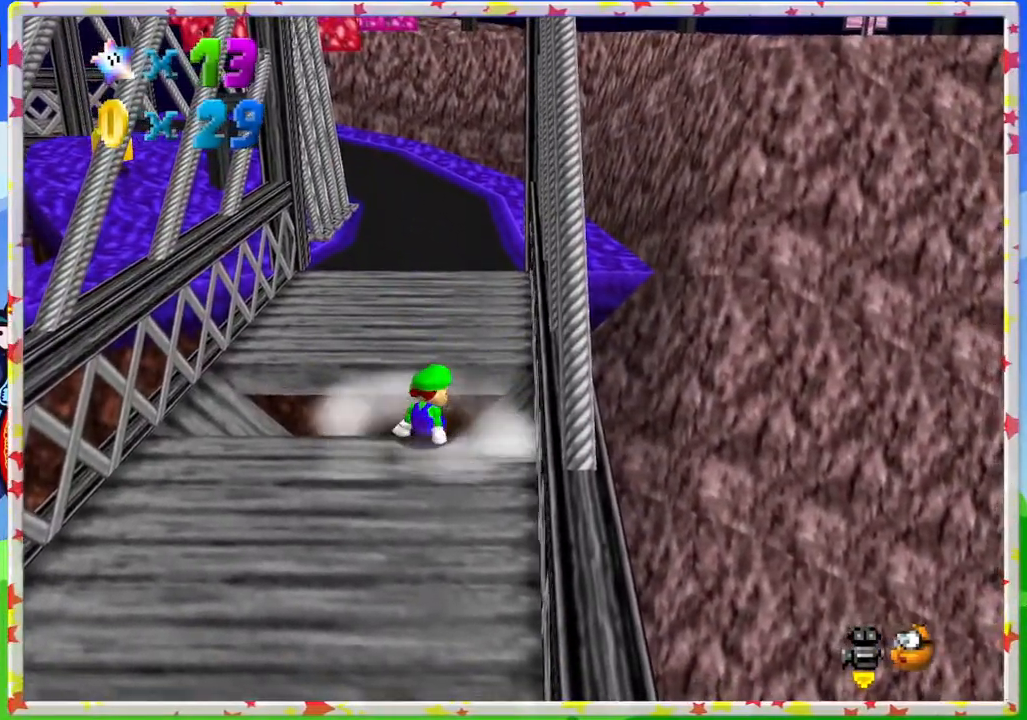
{"buttons": ["A"], "left_stick": "center", "events": [[33, "left_stick", "center"], [367, "A", "down"]]}
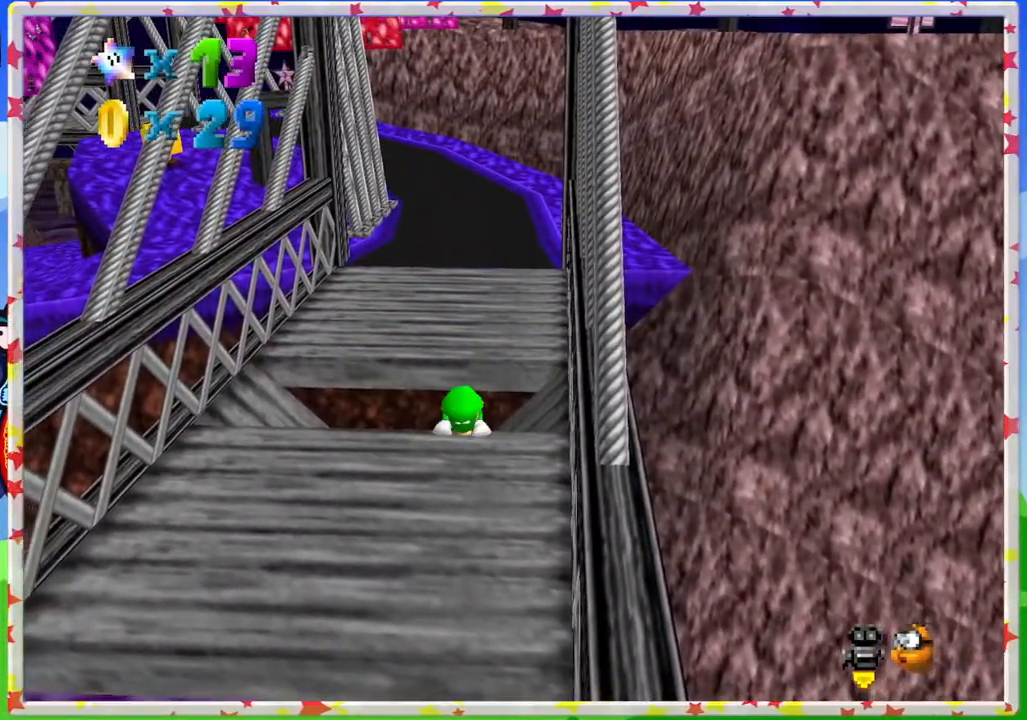
{"buttons": [], "left_stick": "down", "events": [[100, "A", "up"], [150, "left_stick", "down"]]}
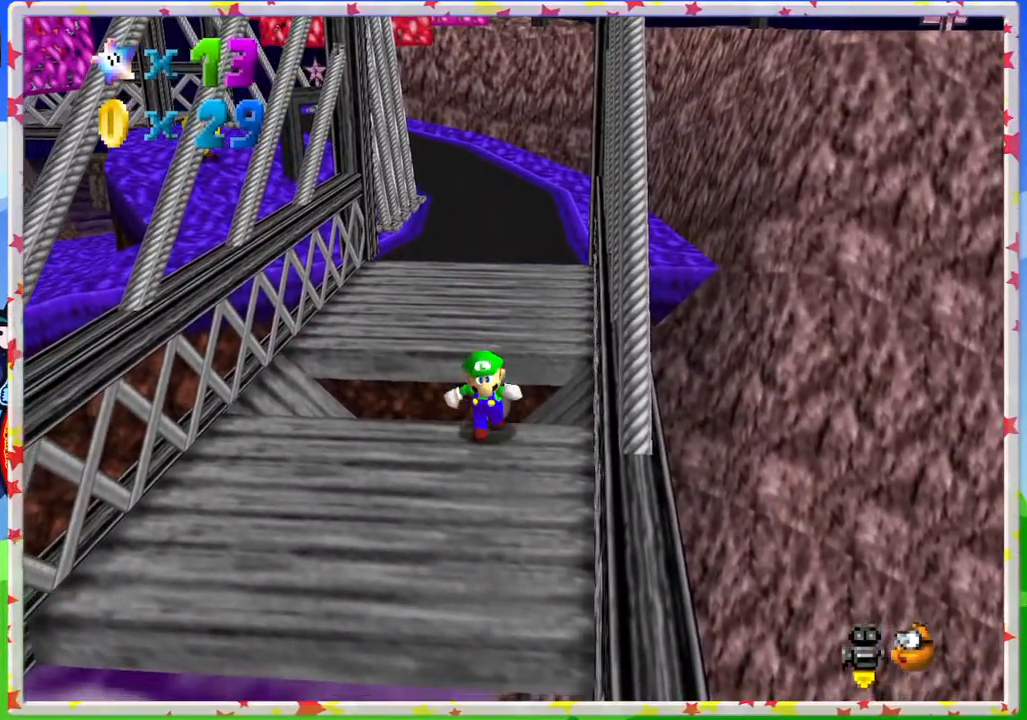
{"buttons": [], "left_stick": "left", "events": [[483, "left_stick", "left"]]}
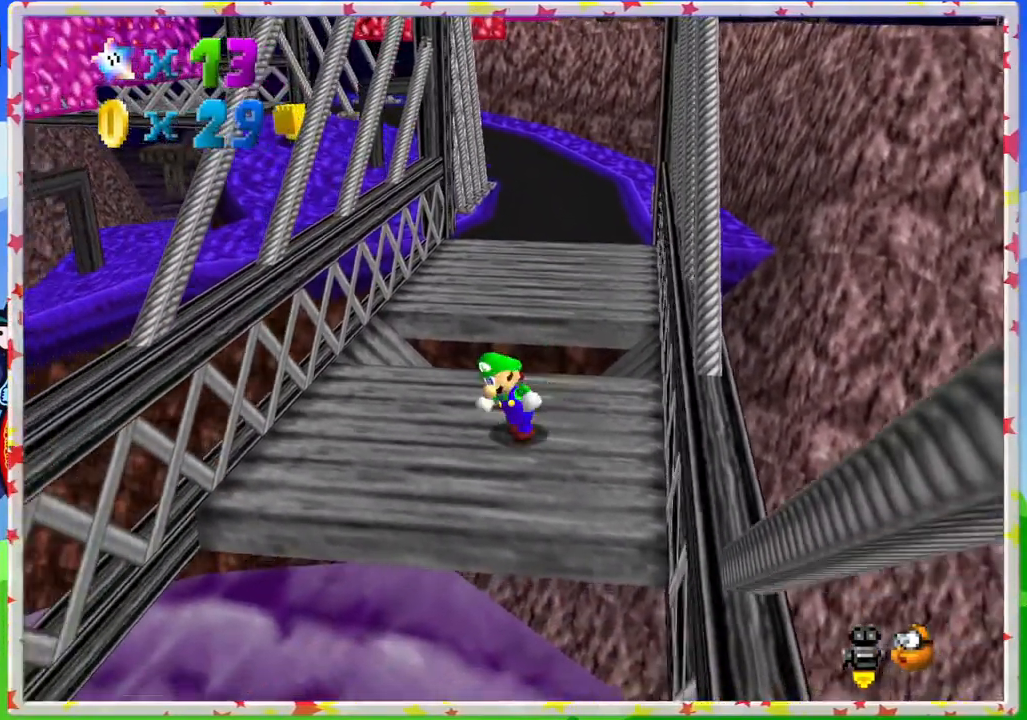
{"buttons": ["A"], "left_stick": "up", "events": [[117, "left_stick", "up"], [467, "A", "down"]]}
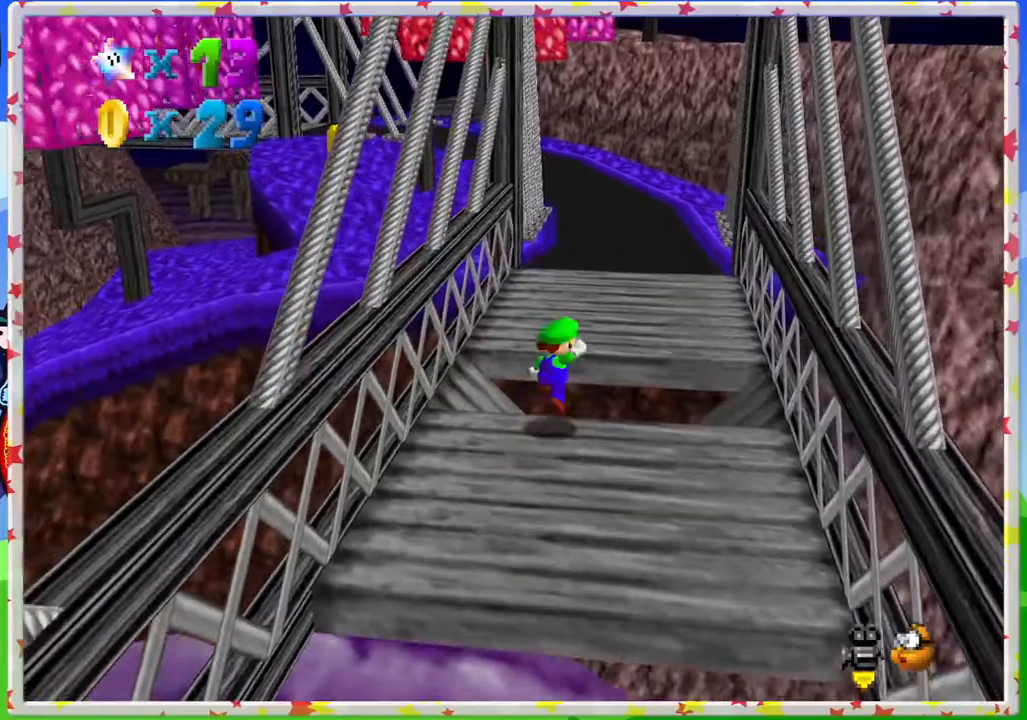
{"buttons": ["B"], "left_stick": "up", "events": [[300, "A", "up"], [450, "B", "down"]]}
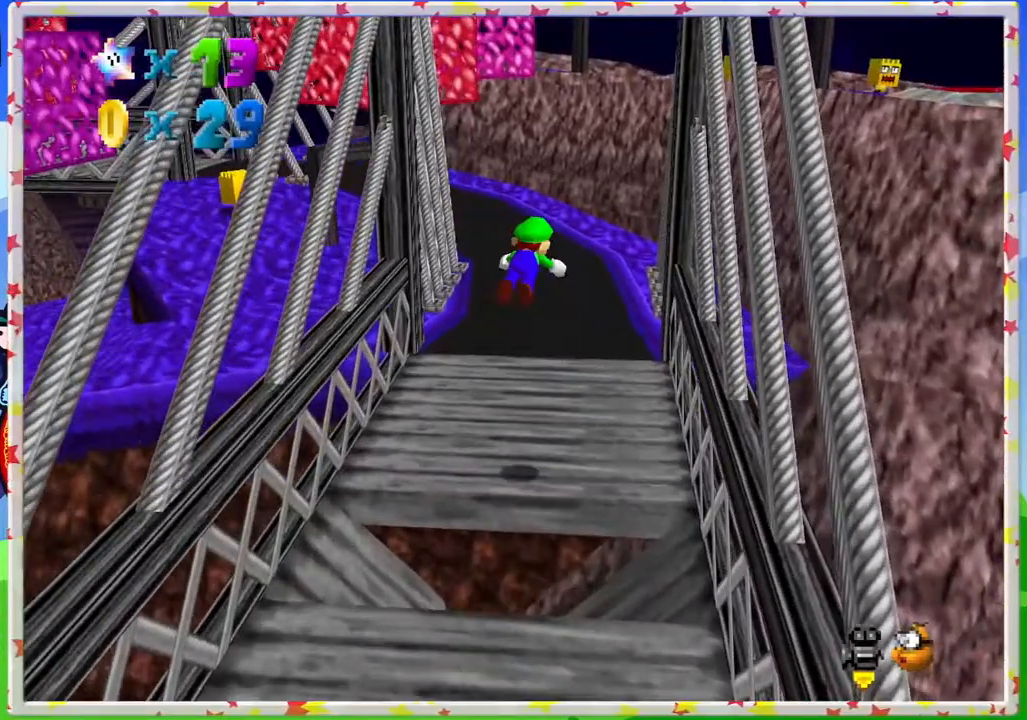
{"buttons": ["A"], "left_stick": "up", "events": [[133, "B", "up"], [450, "A", "down"]]}
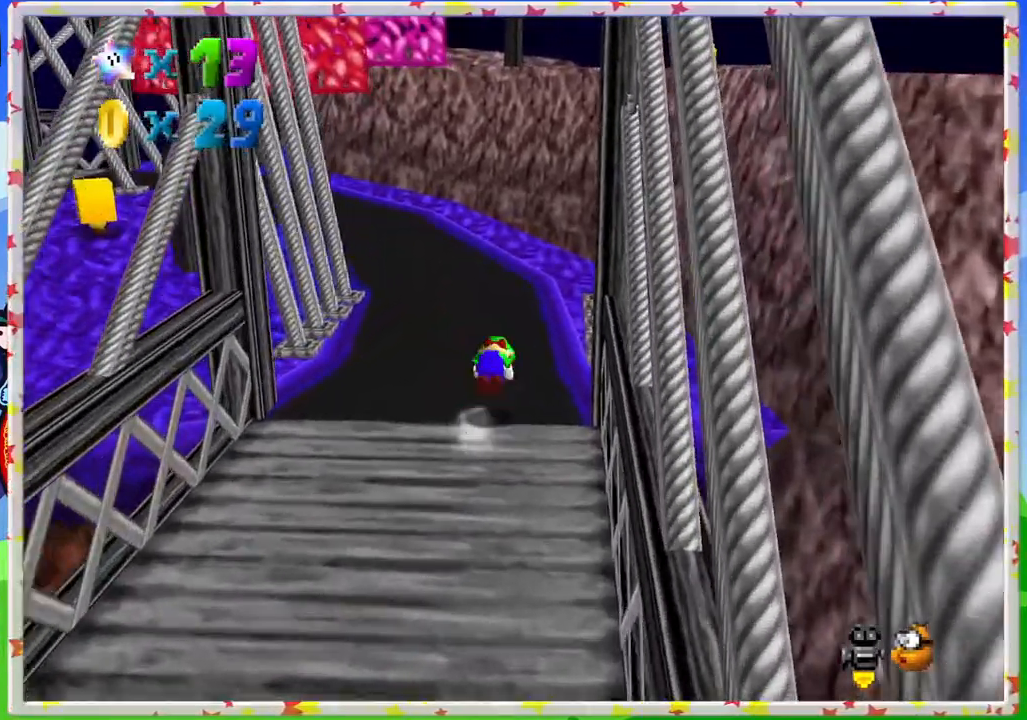
{"buttons": [], "left_stick": "up-right", "events": [[67, "A", "up"], [167, "C_RIGHT", "down"], [283, "C_RIGHT", "up"], [383, "C_RIGHT", "down"], [467, "left_stick", "up-right"], [500, "C_RIGHT", "up"]]}
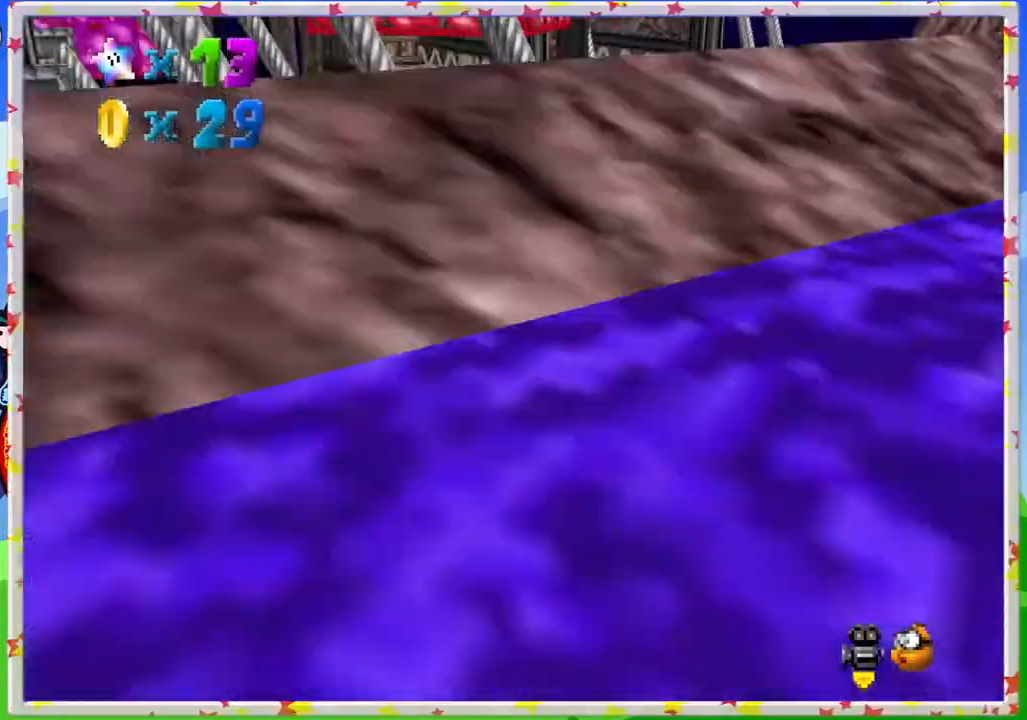
{"buttons": [], "left_stick": "up-right", "events": []}
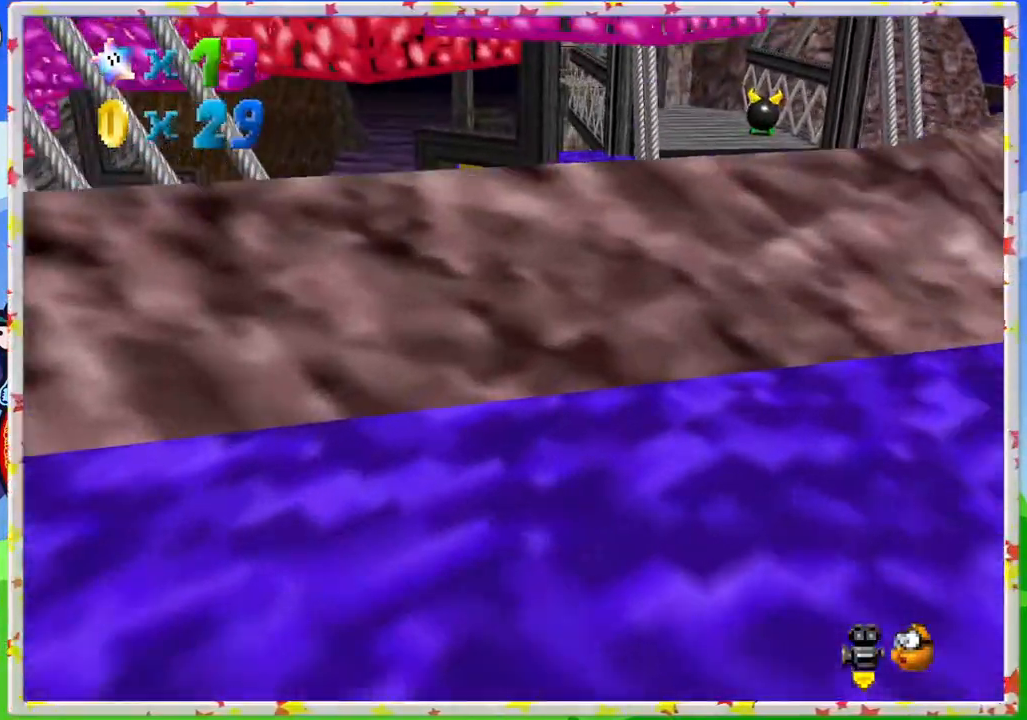
{"buttons": [], "left_stick": "up-right", "events": [[333, "C_RIGHT", "down"], [417, "C_RIGHT", "up"]]}
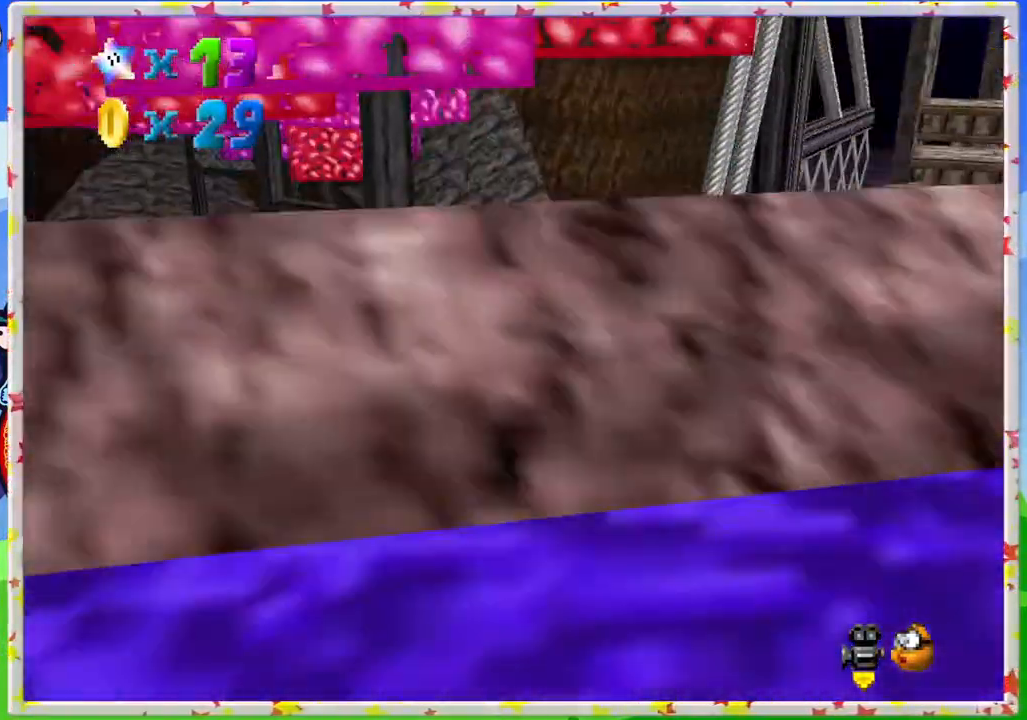
{"buttons": [], "left_stick": "center", "events": [[333, "A", "down"], [333, "left_stick", "up"], [483, "A", "up"], [500, "left_stick", "center"]]}
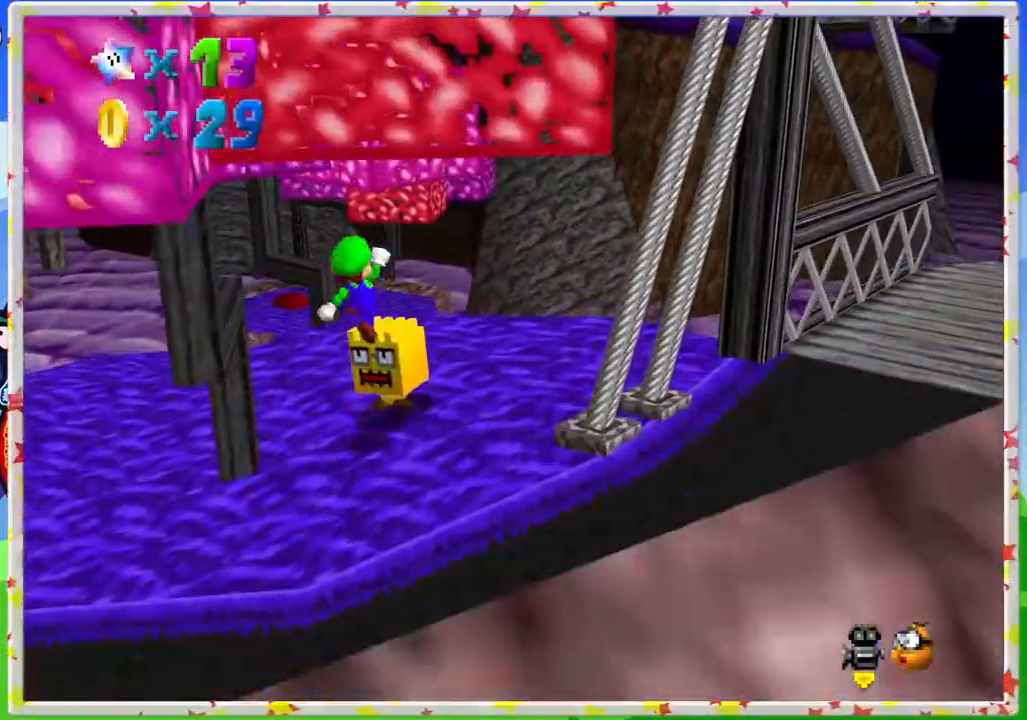
{"buttons": [], "left_stick": "down-left", "events": [[17, "left_stick", "down"], [350, "left_stick", "down-left"]]}
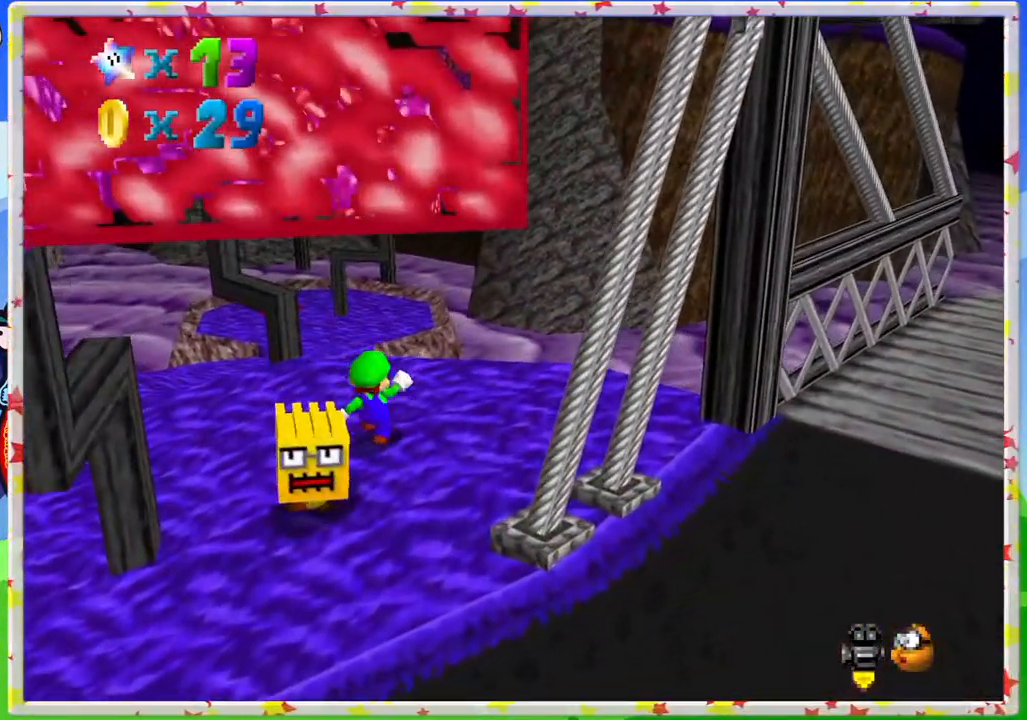
{"buttons": ["A"], "left_stick": "down", "events": [[217, "left_stick", "down"], [283, "A", "down"]]}
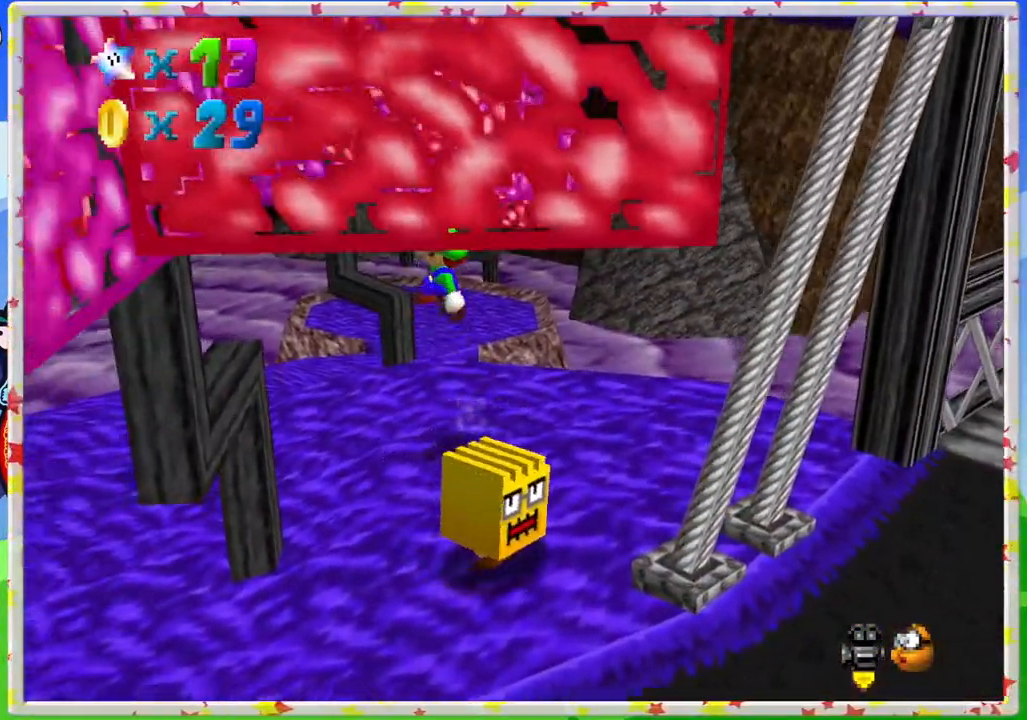
{"buttons": [], "left_stick": "down-right", "events": [[33, "A", "up"], [33, "left_stick", "down-right"]]}
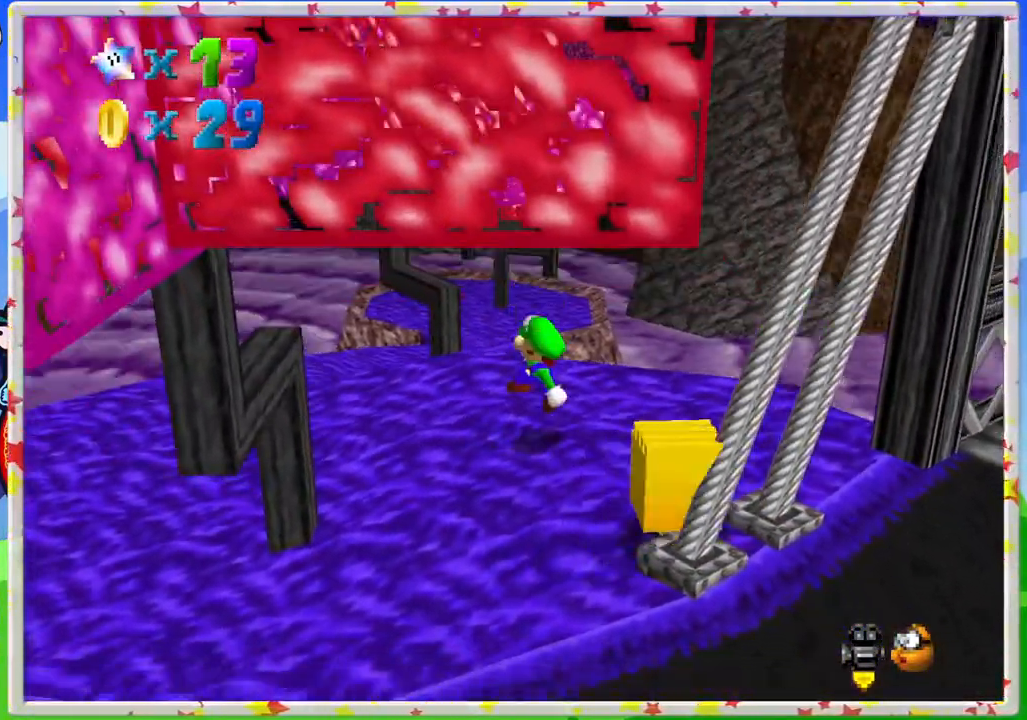
{"buttons": [], "left_stick": "right", "events": [[250, "left_stick", "right"]]}
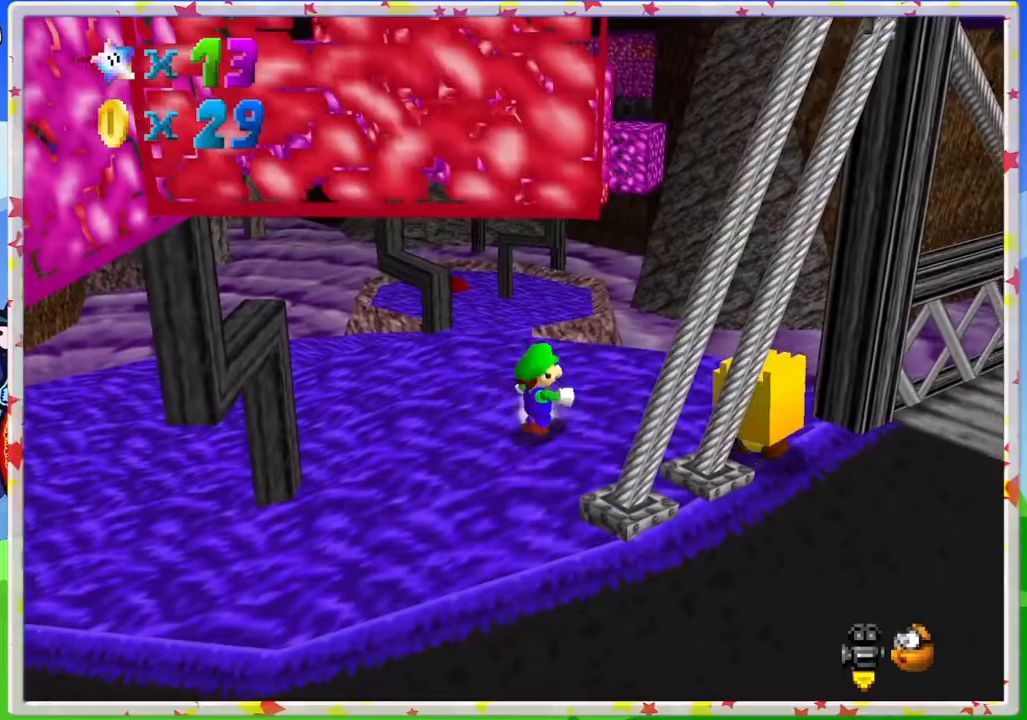
{"buttons": [], "left_stick": "up-right", "events": [[183, "left_stick", "up-right"]]}
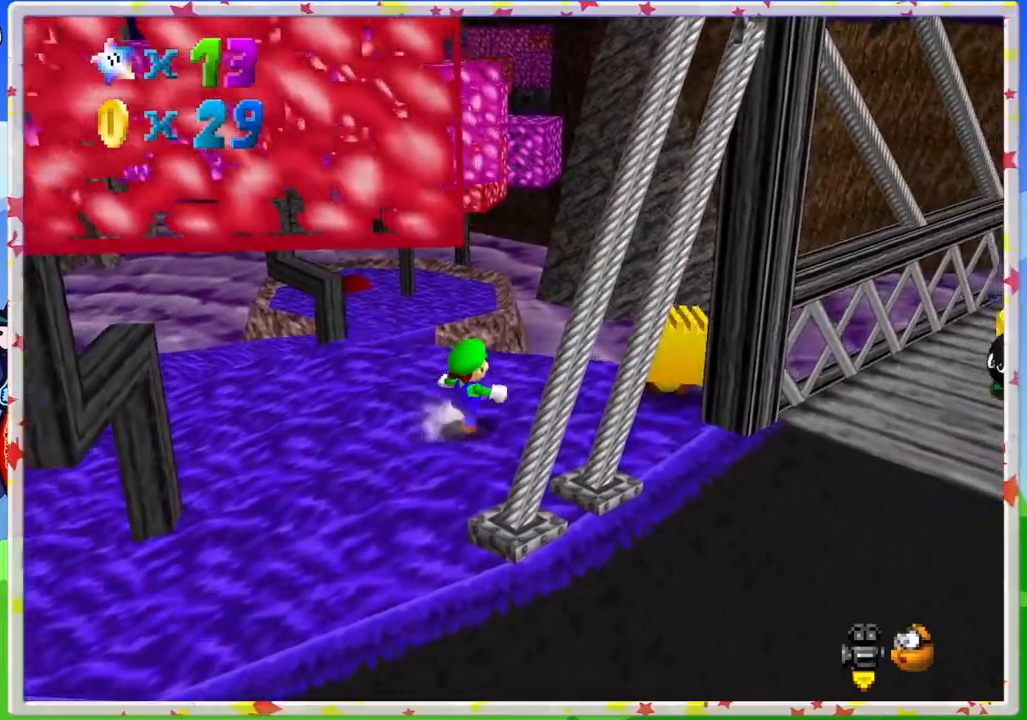
{"buttons": [], "left_stick": "left", "events": [[133, "left_stick", "right"], [183, "A", "down"], [333, "left_stick", "center"], [467, "left_stick", "left"], [483, "A", "up"]]}
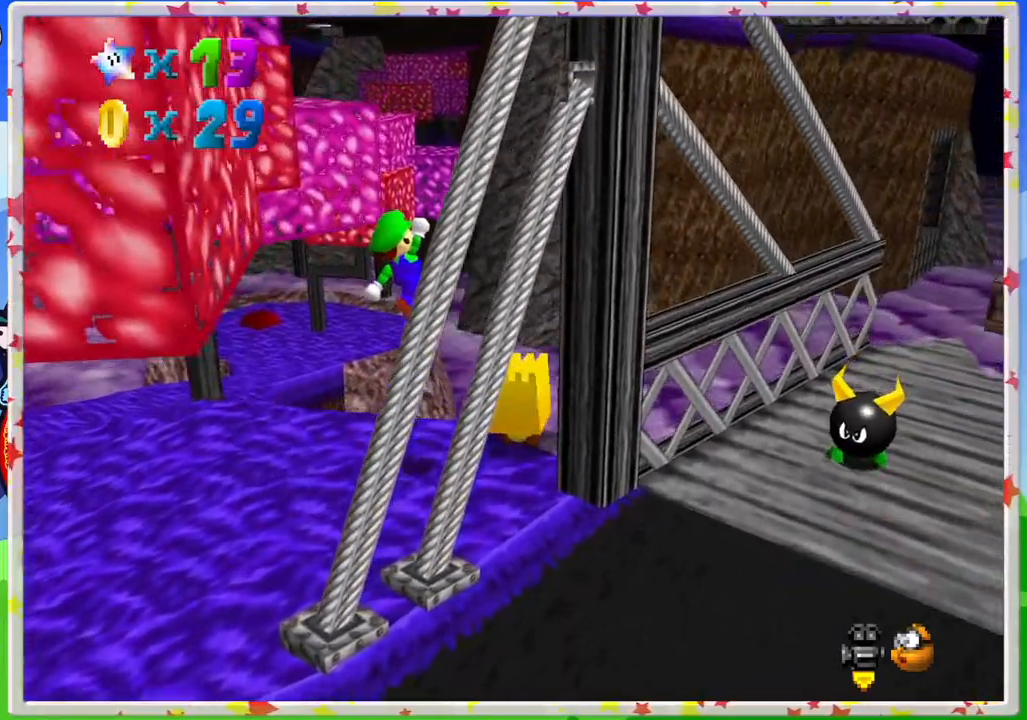
{"buttons": [], "left_stick": "center", "events": [[167, "left_stick", "right"], [400, "left_stick", "center"]]}
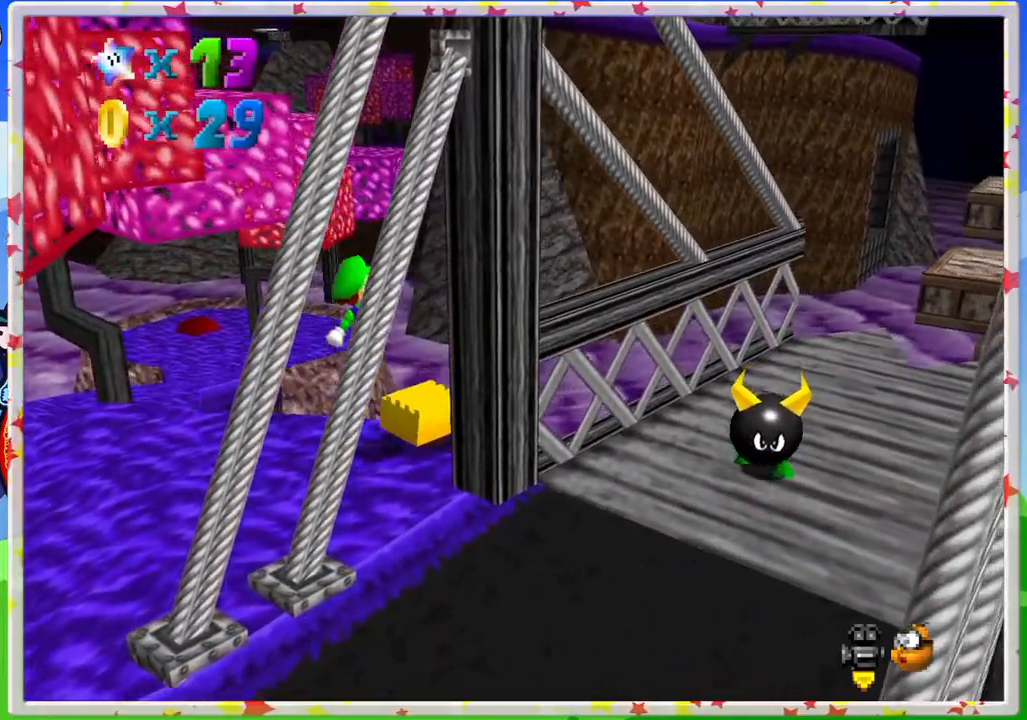
{"buttons": [], "left_stick": "left", "events": [[67, "A", "down"], [250, "A", "up"], [300, "left_stick", "left"]]}
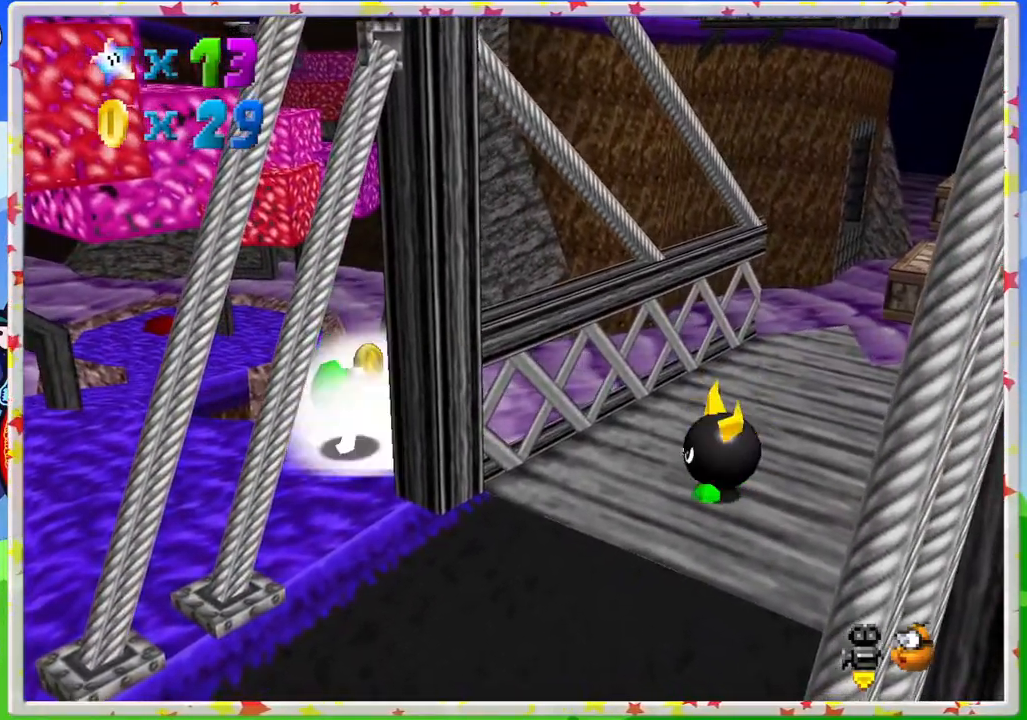
{"buttons": ["A"], "left_stick": "center", "events": [[50, "left_stick", "center"], [100, "A", "down"], [233, "left_stick", "right"], [467, "left_stick", "center"]]}
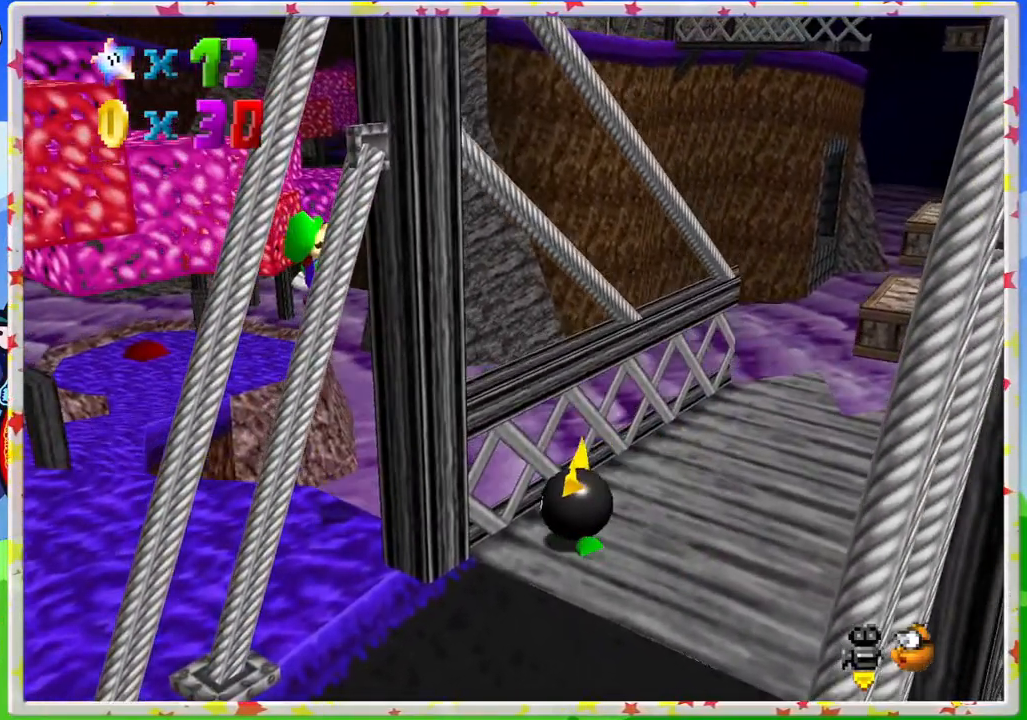
{"buttons": [], "left_stick": "down", "events": [[183, "A", "up"], [183, "left_stick", "down-left"], [317, "C_LEFT", "down"], [467, "C_LEFT", "up"], [467, "left_stick", "down"]]}
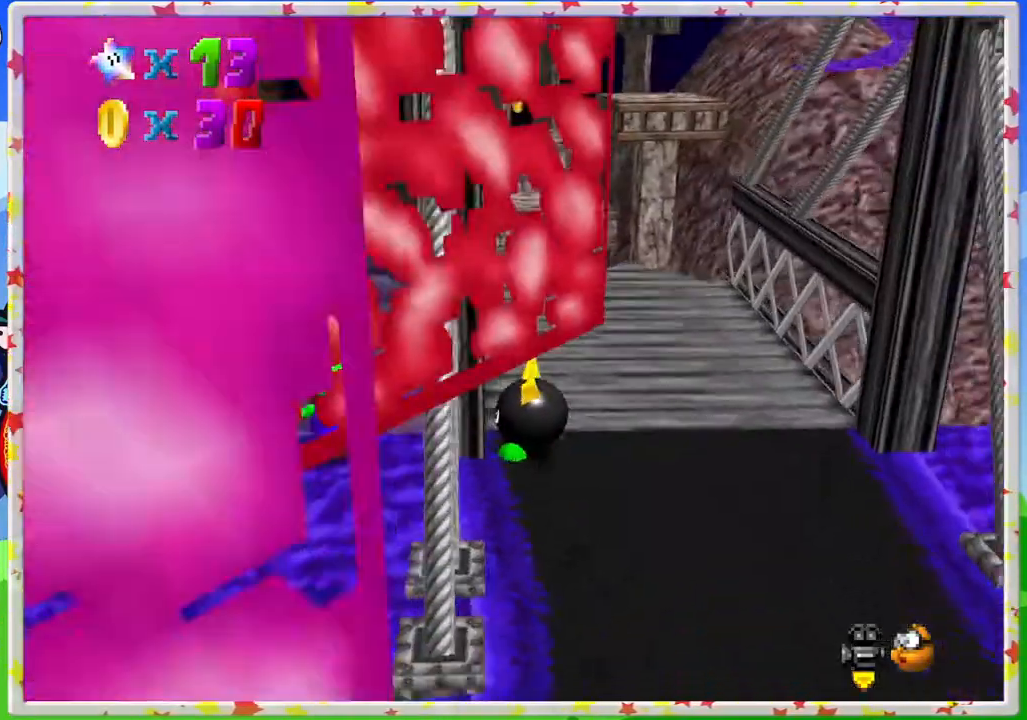
{"buttons": ["A"], "left_stick": "center", "events": [[50, "C_LEFT", "down"], [50, "left_stick", "center"], [200, "C_LEFT", "up"], [250, "C_LEFT", "down"], [300, "C_LEFT", "up"], [467, "A", "down"]]}
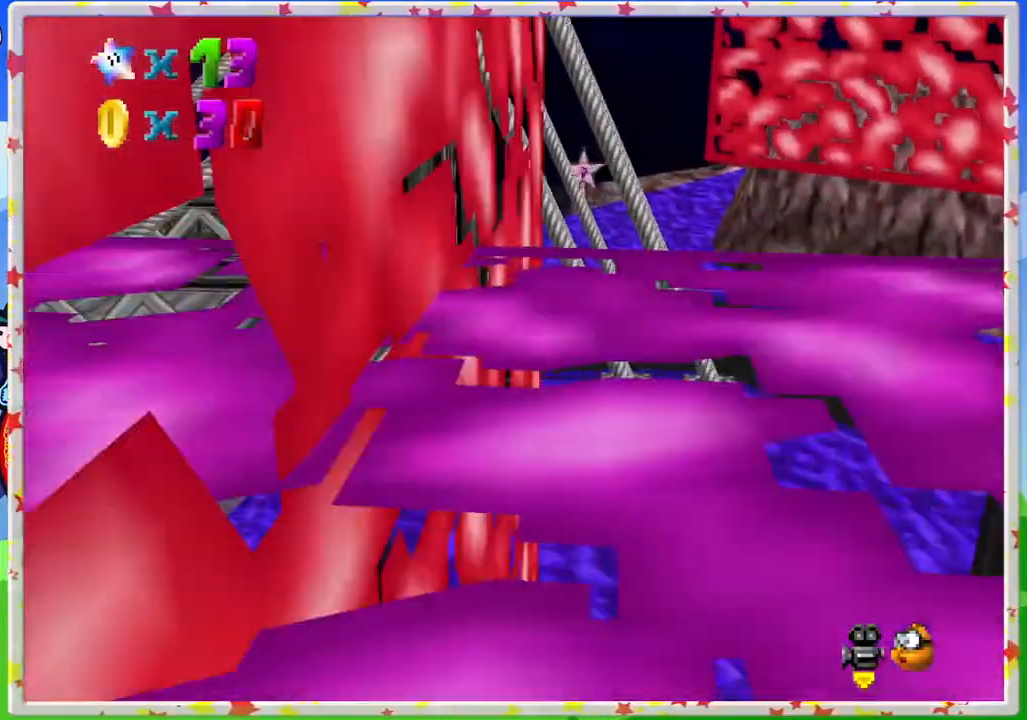
{"buttons": [], "left_stick": "up-right", "events": [[17, "left_stick", "right"], [150, "left_stick", "up-right"], [217, "A", "up"]]}
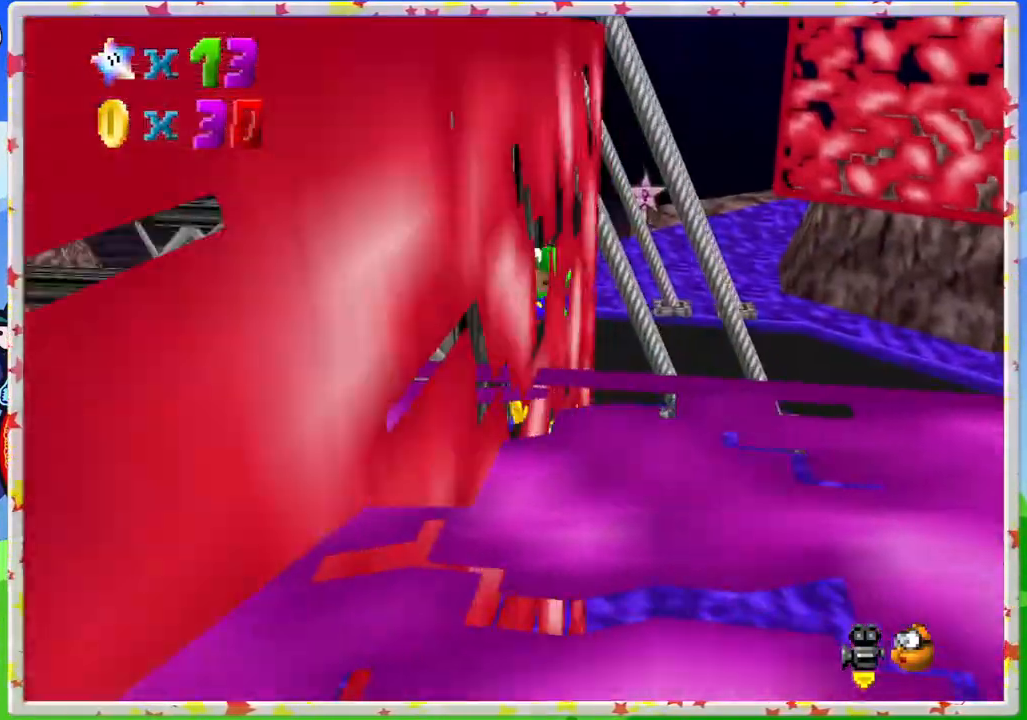
{"buttons": [], "left_stick": "right", "events": [[33, "left_stick", "right"]]}